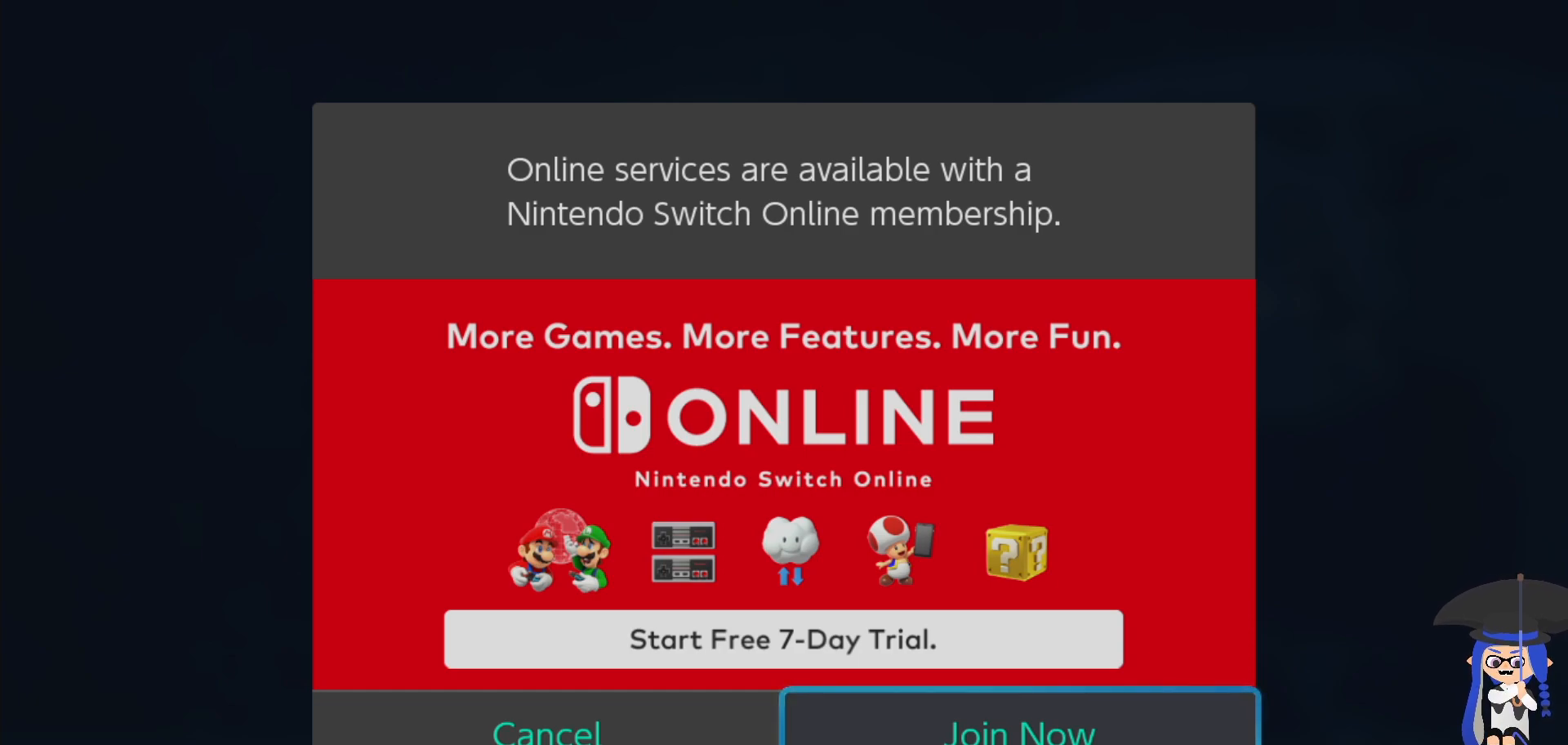
Gameplay with a controller (Nintendo layout); each line is a JSON object with the inputs held at the frame after it. "events" lists button and stick changes between this image and that frame as [ms after this image, input, new state], when the widget could be followed in between. Not read: DPAD_LEFT L1 L3 R2 R3.
{"buttons": [], "left_stick": "left", "right_stick": "center", "events": [[500, "left_stick", "left"]]}
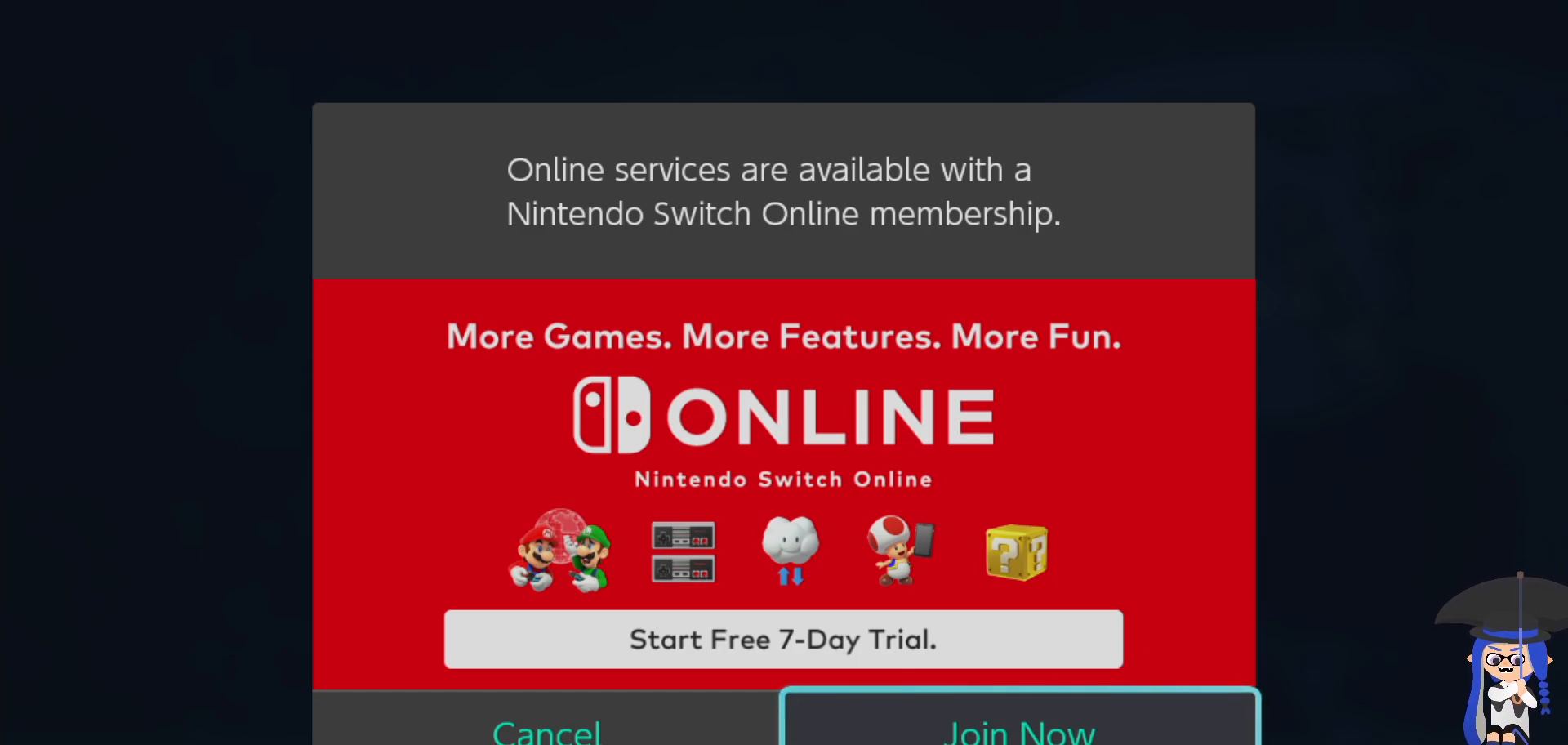
{"buttons": [], "left_stick": "center", "right_stick": "center", "events": [[200, "left_stick", "center"]]}
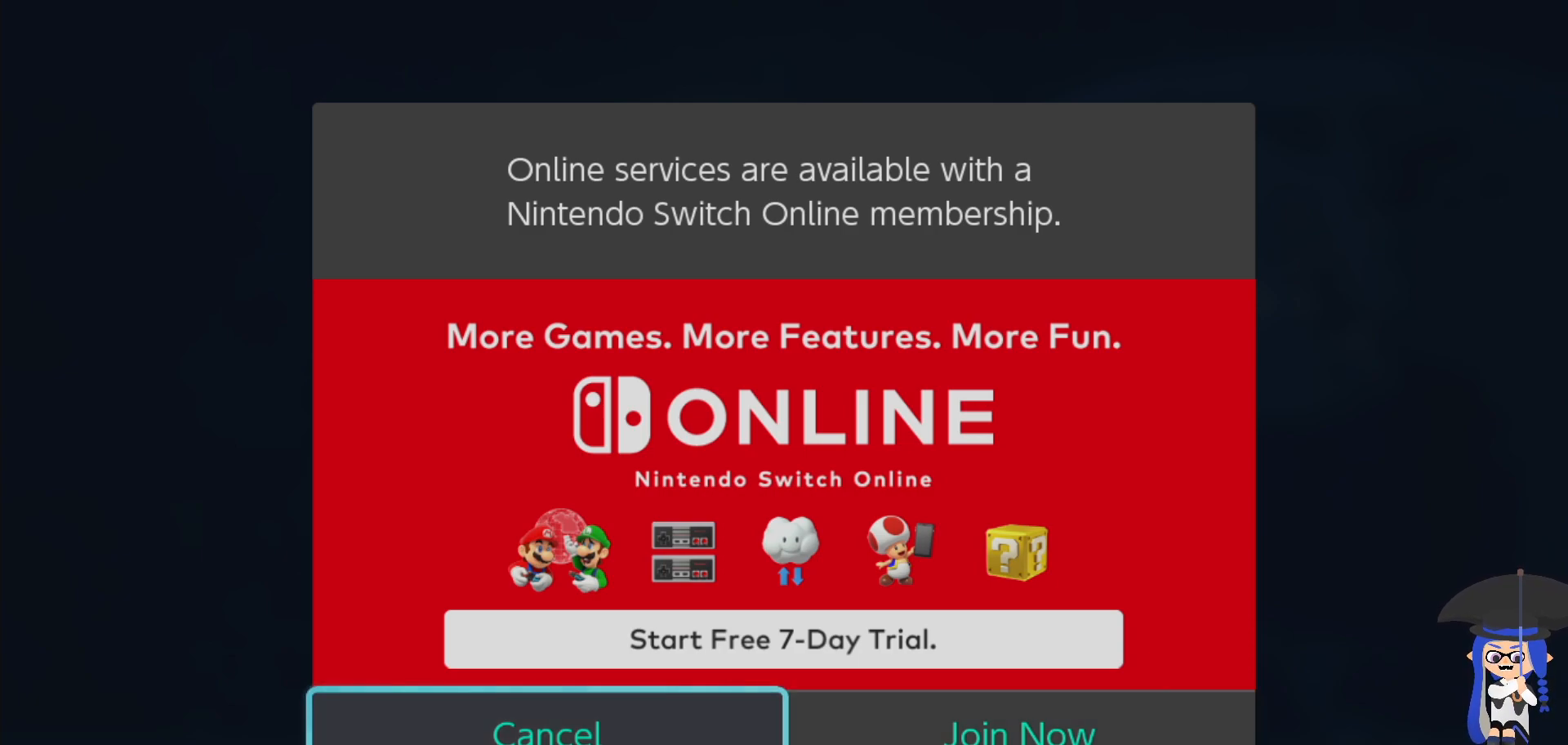
{"buttons": [], "left_stick": "center", "right_stick": "center", "events": []}
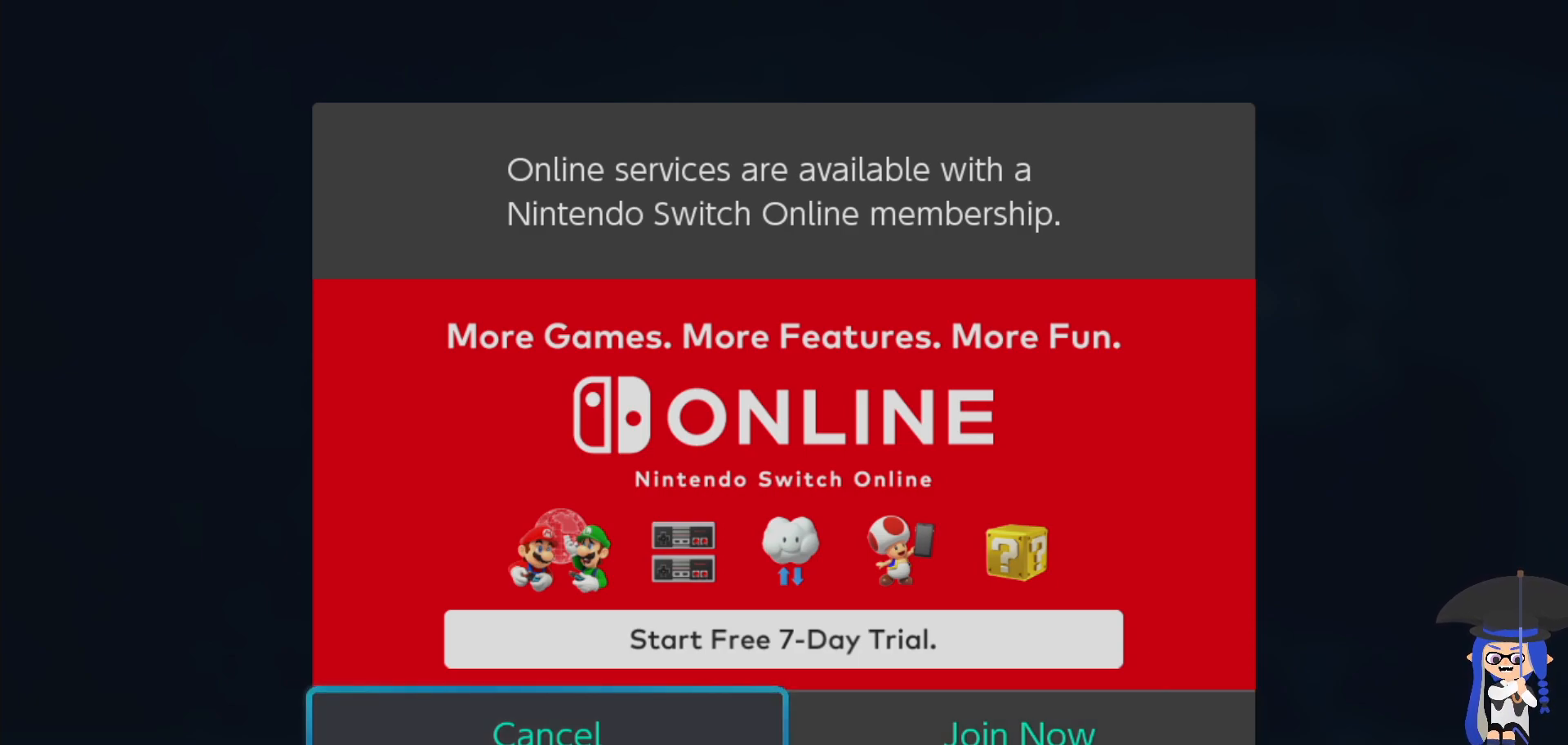
{"buttons": [], "left_stick": "center", "right_stick": "center", "events": [[250, "left_stick", "right"], [450, "left_stick", "center"]]}
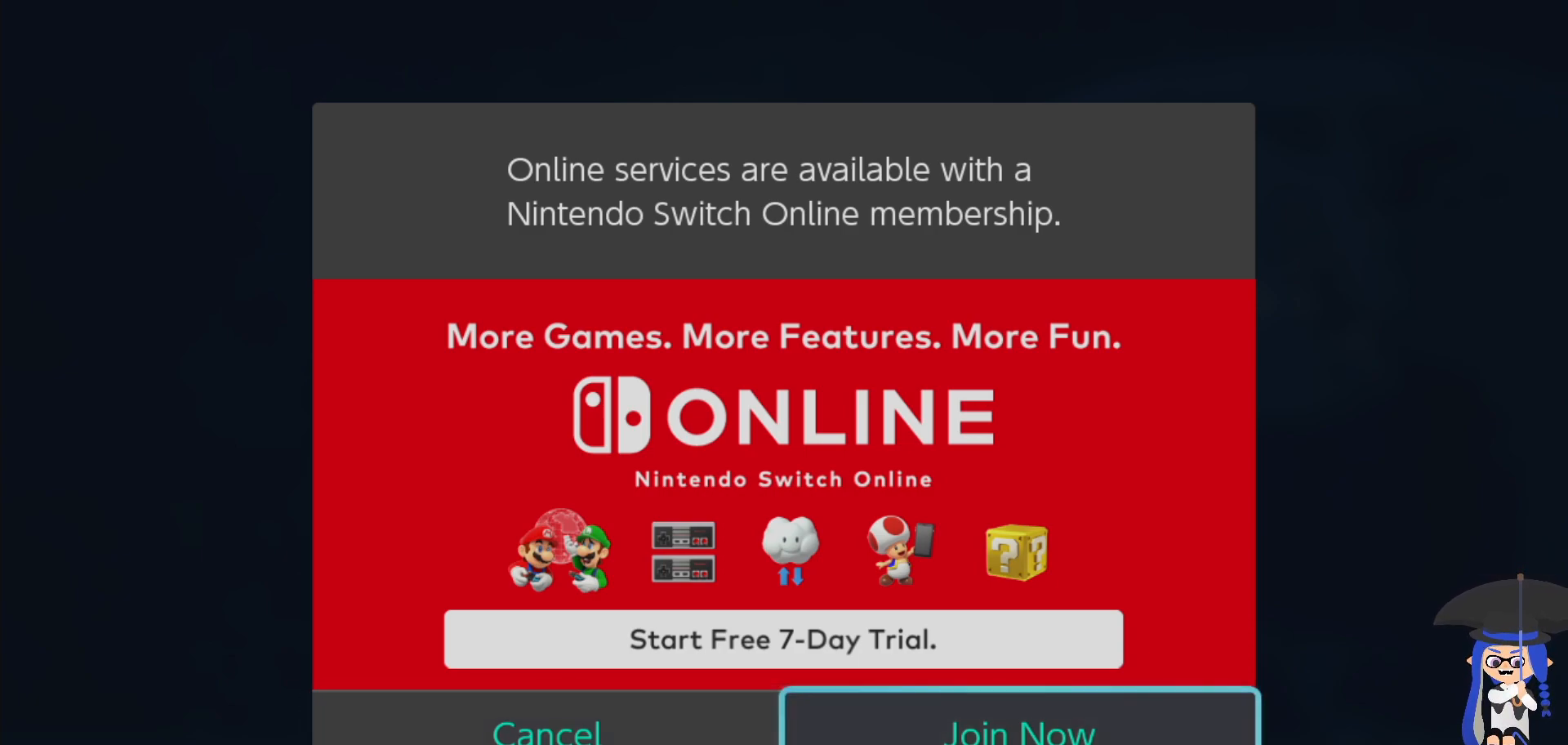
{"buttons": [], "left_stick": "center", "right_stick": "center", "events": []}